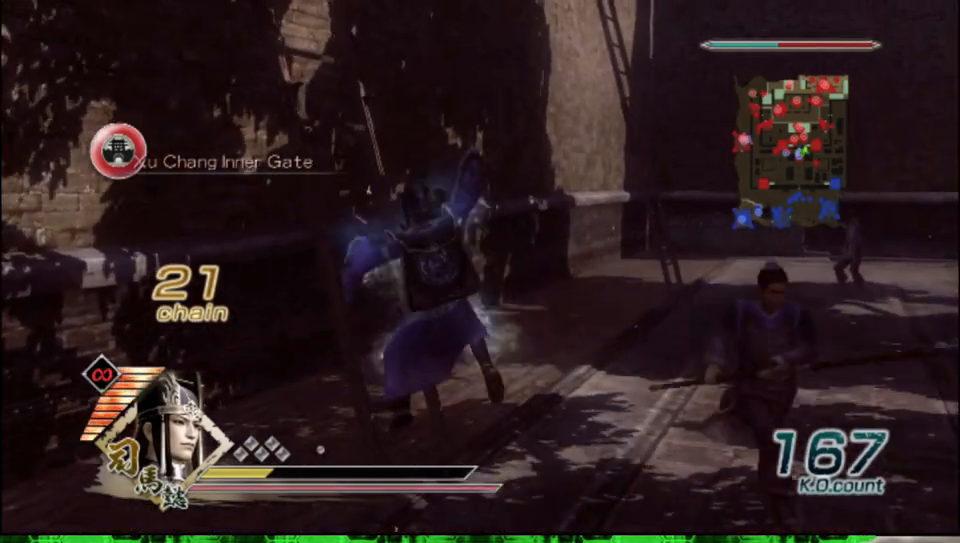
Gameplay with a controller (Xbox layout); each line is a JSON object with the inputs held at the frame after it. "events" lists button and stick changes between this image and that frame as [ms after this image, input, new state], when the widget could be followed in between.
{"buttons": [], "left_stick": "up", "right_stick": "center", "events": [[17, "left_stick", "up"], [100, "right_stick", "right"], [333, "right_stick", "center"]]}
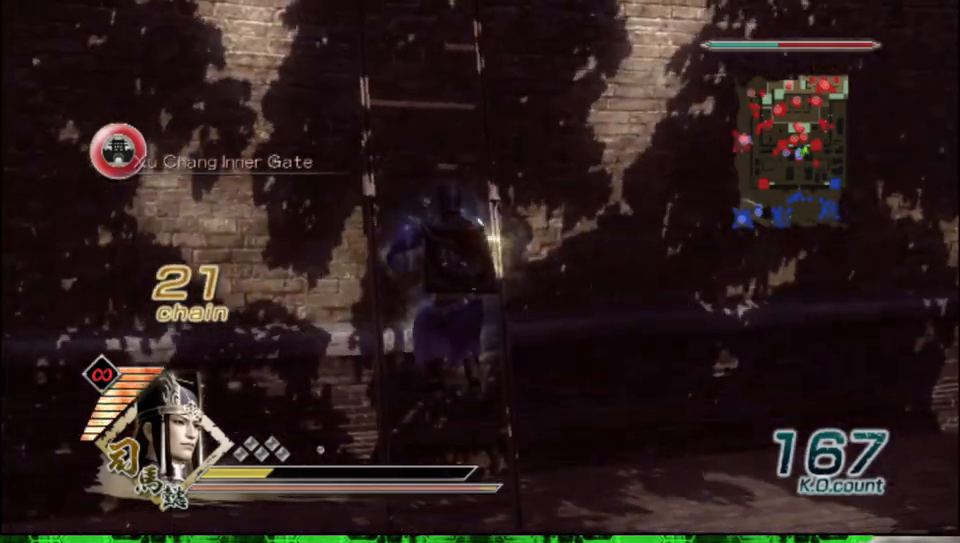
{"buttons": [], "left_stick": "up", "right_stick": "right", "events": [[383, "right_stick", "right"]]}
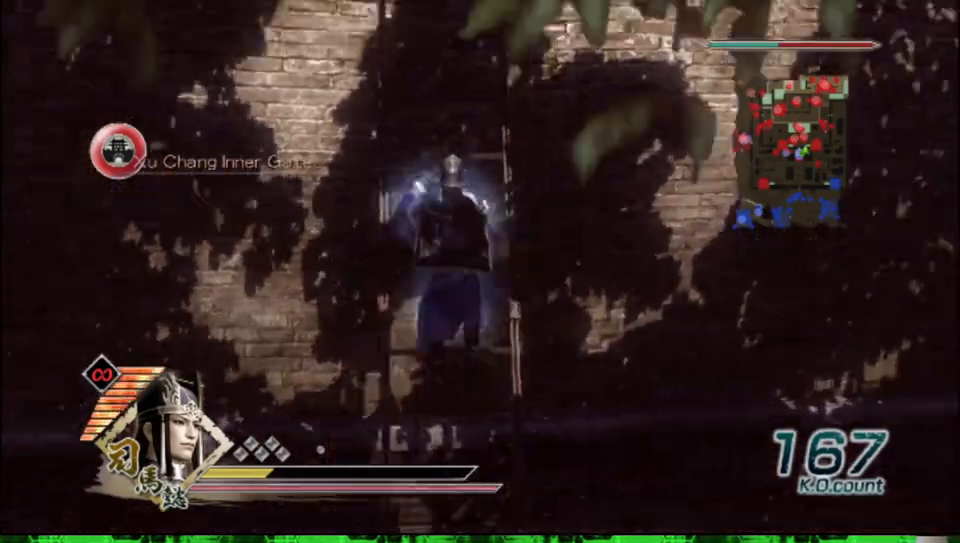
{"buttons": [], "left_stick": "up", "right_stick": "center", "events": [[17, "right_stick", "center"]]}
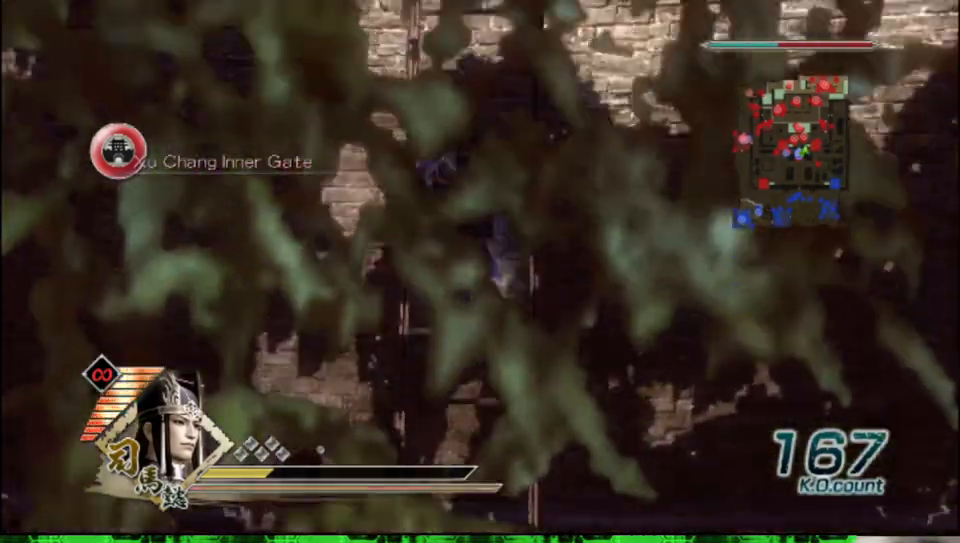
{"buttons": [], "left_stick": "up", "right_stick": "center", "events": [[267, "R2", "down"], [367, "R2", "up"]]}
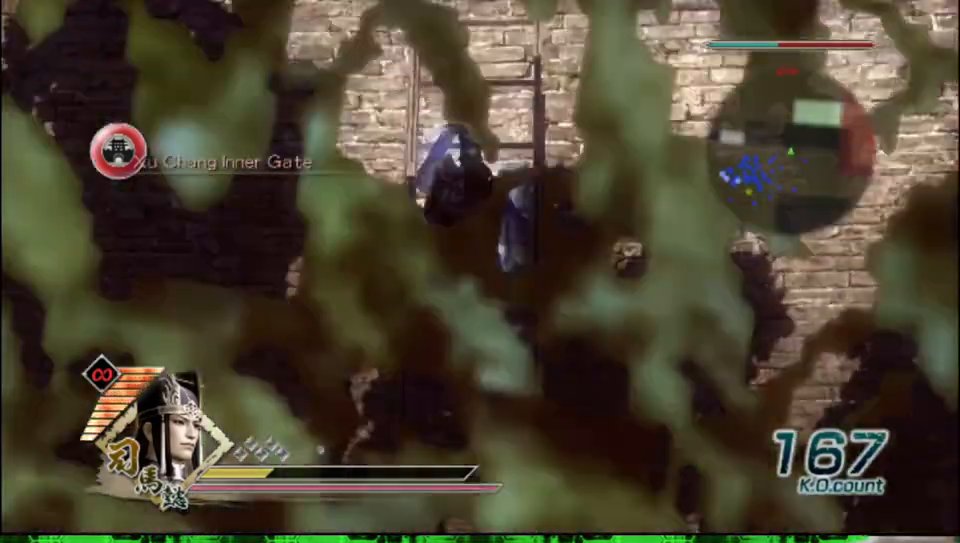
{"buttons": [], "left_stick": "up", "right_stick": "center", "events": []}
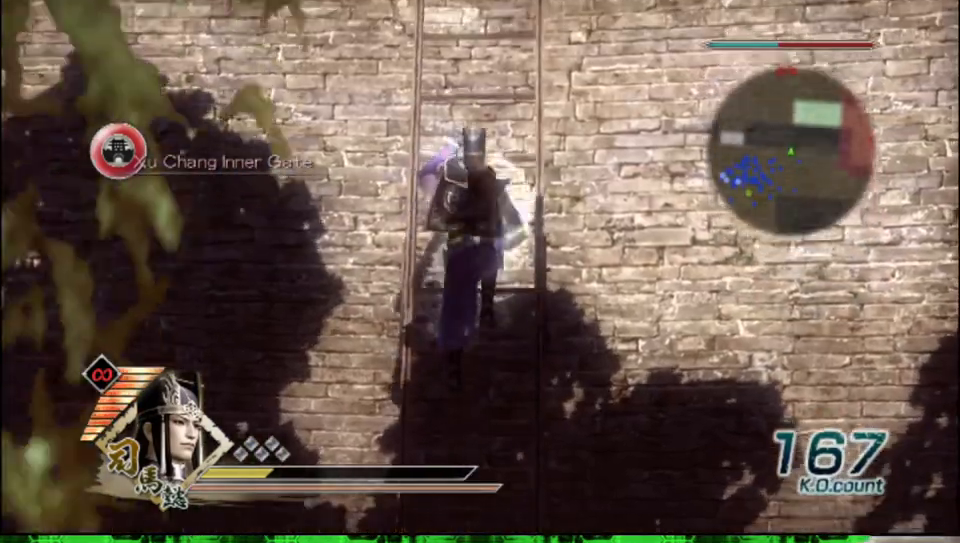
{"buttons": [], "left_stick": "up", "right_stick": "center", "events": []}
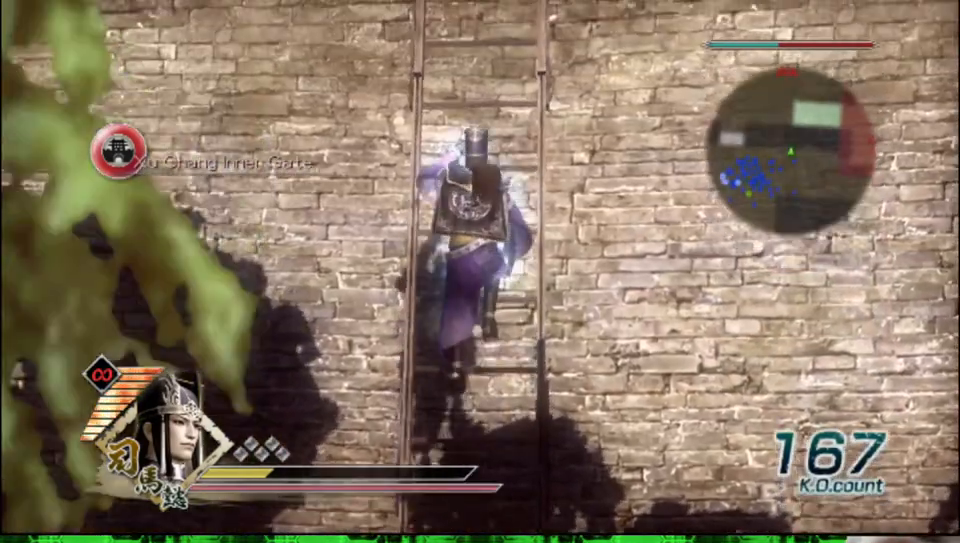
{"buttons": [], "left_stick": "up", "right_stick": "center", "events": []}
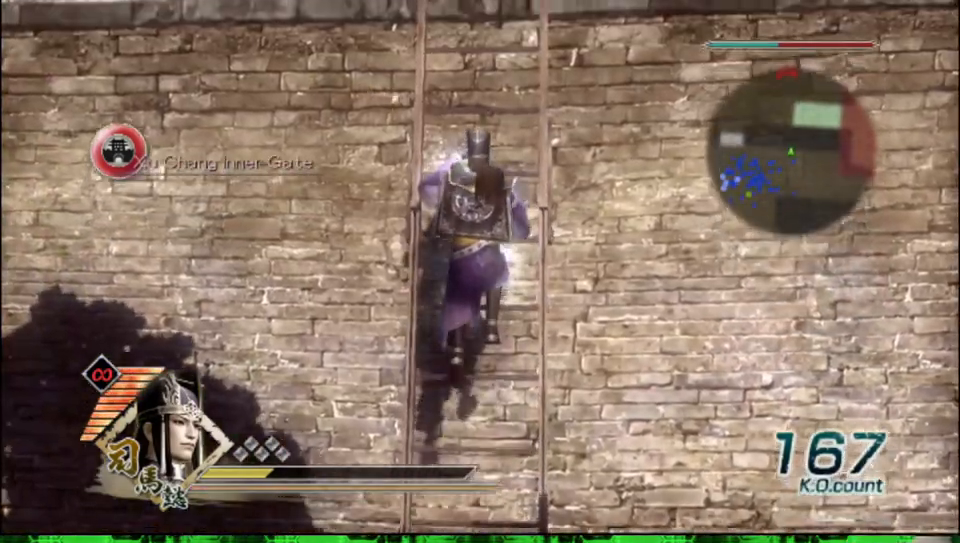
{"buttons": [], "left_stick": "up", "right_stick": "center", "events": []}
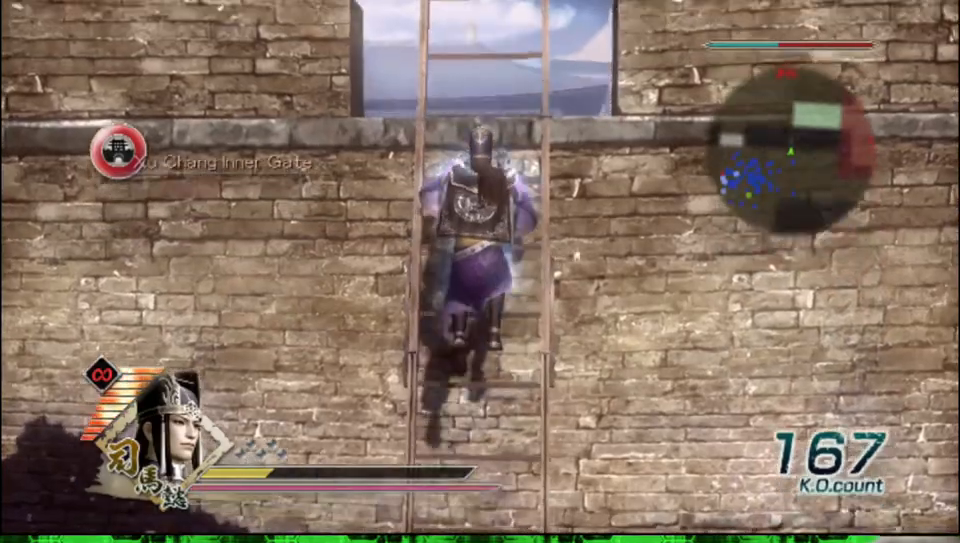
{"buttons": [], "left_stick": "up", "right_stick": "center", "events": []}
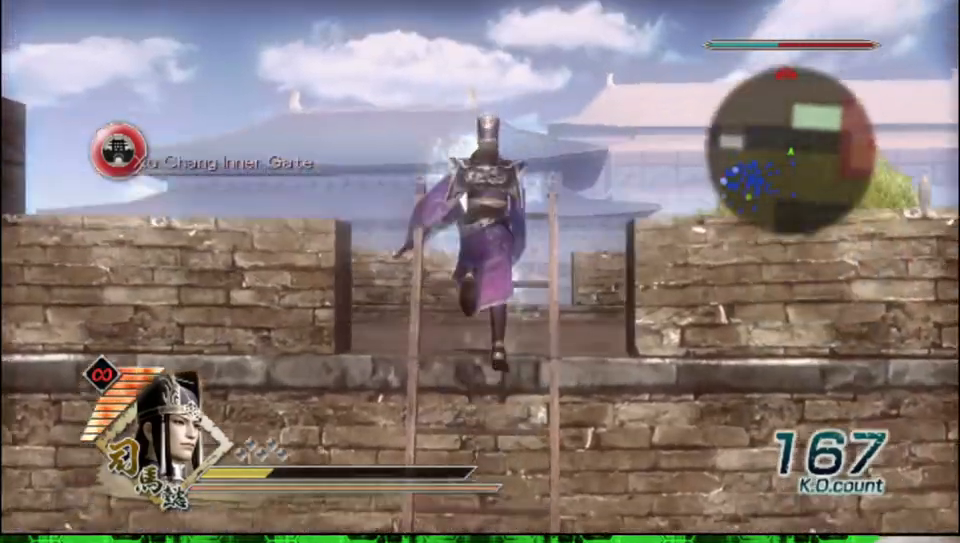
{"buttons": [], "left_stick": "up", "right_stick": "center", "events": []}
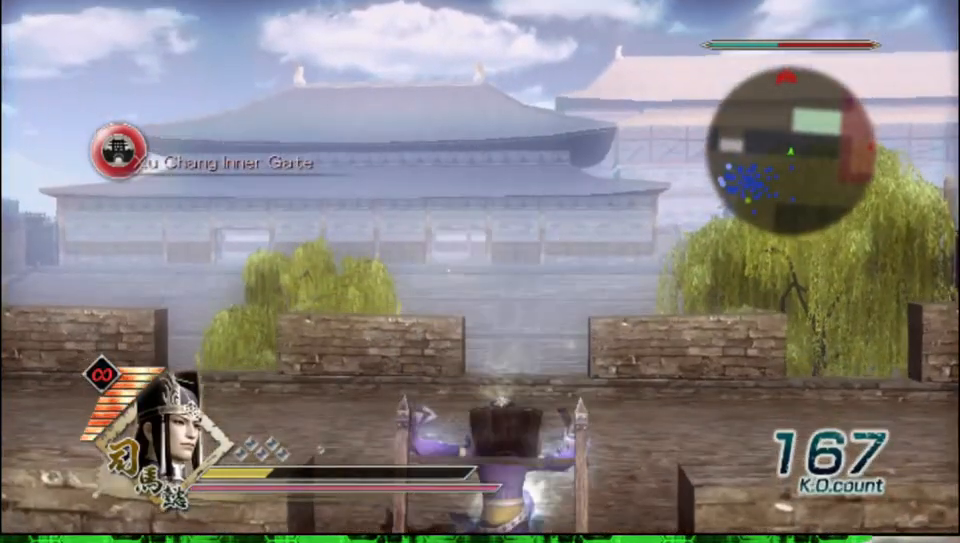
{"buttons": [], "left_stick": "up", "right_stick": "center", "events": [[333, "right_stick", "right"], [500, "right_stick", "center"]]}
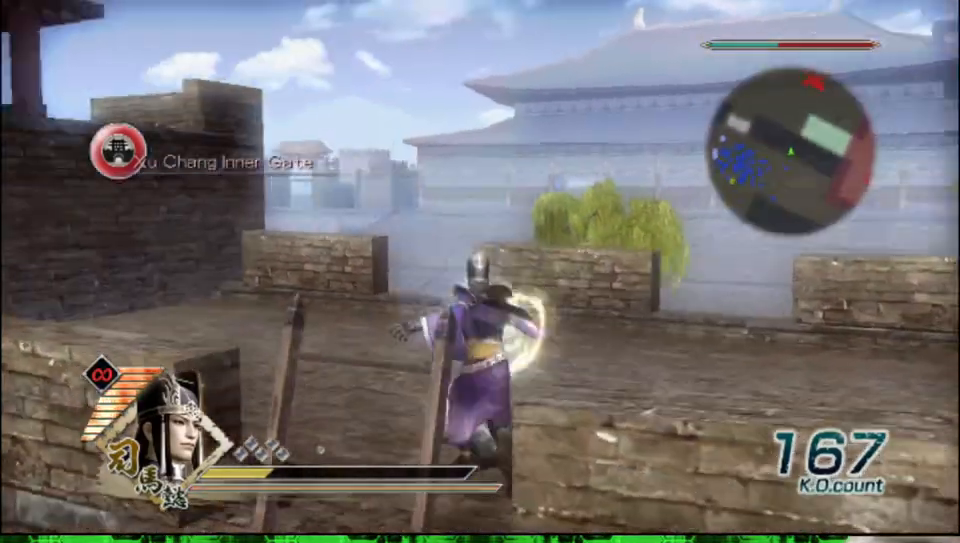
{"buttons": [], "left_stick": "up", "right_stick": "center", "events": []}
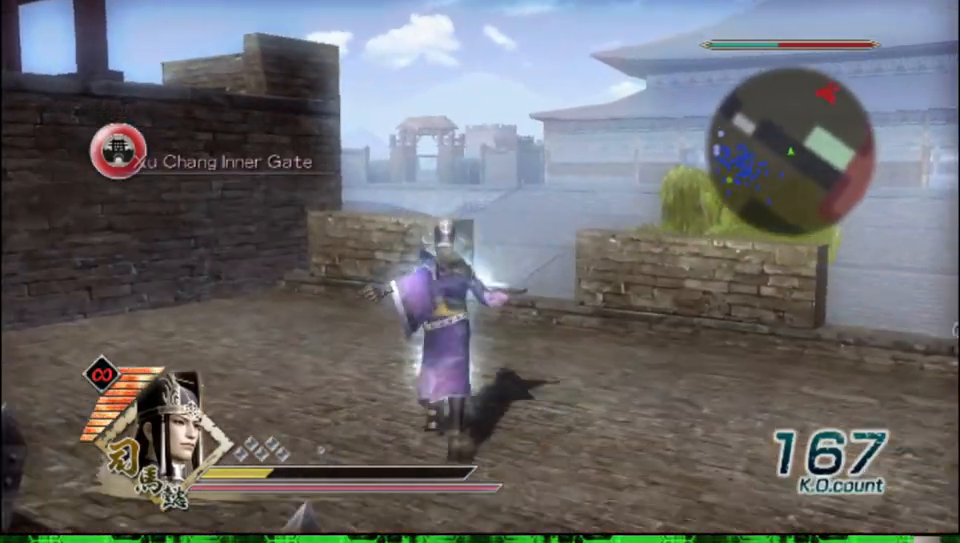
{"buttons": [], "left_stick": "up", "right_stick": "center", "events": []}
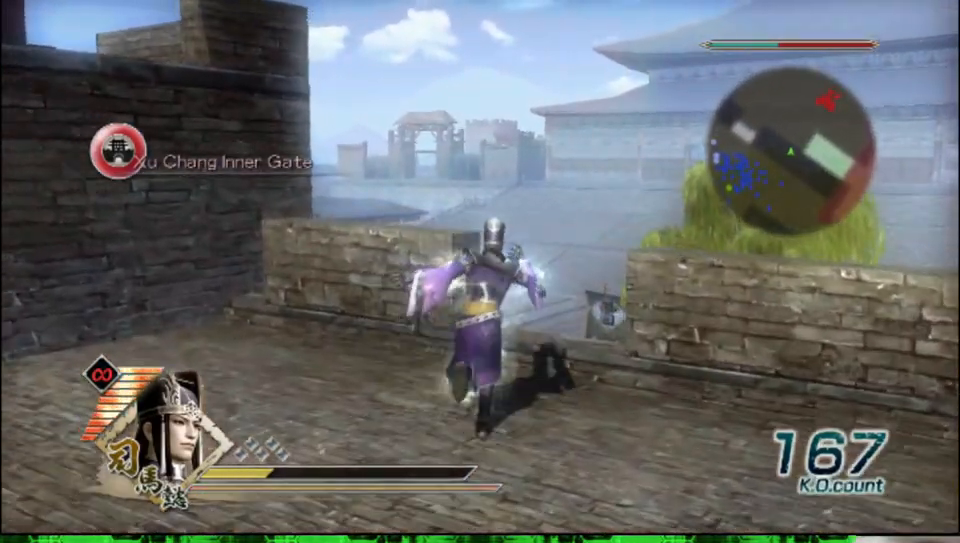
{"buttons": ["A"], "left_stick": "up", "right_stick": "center", "events": [[267, "A", "down"]]}
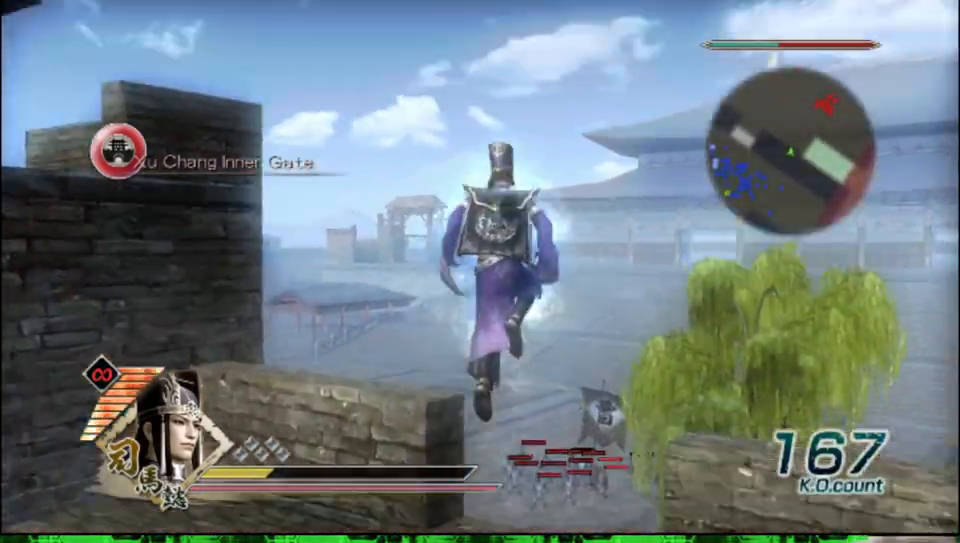
{"buttons": [], "left_stick": "up", "right_stick": "center", "events": [[283, "A", "up"]]}
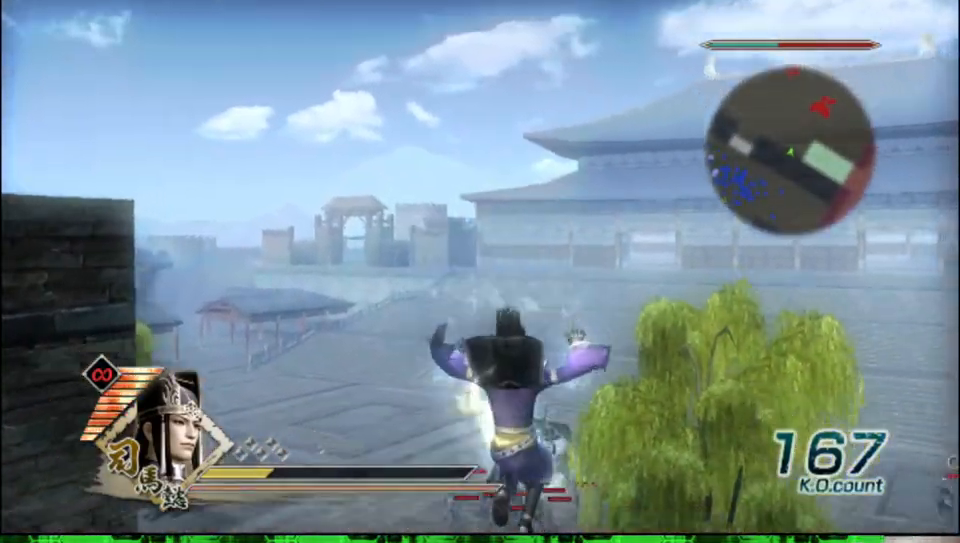
{"buttons": [], "left_stick": "up", "right_stick": "center", "events": []}
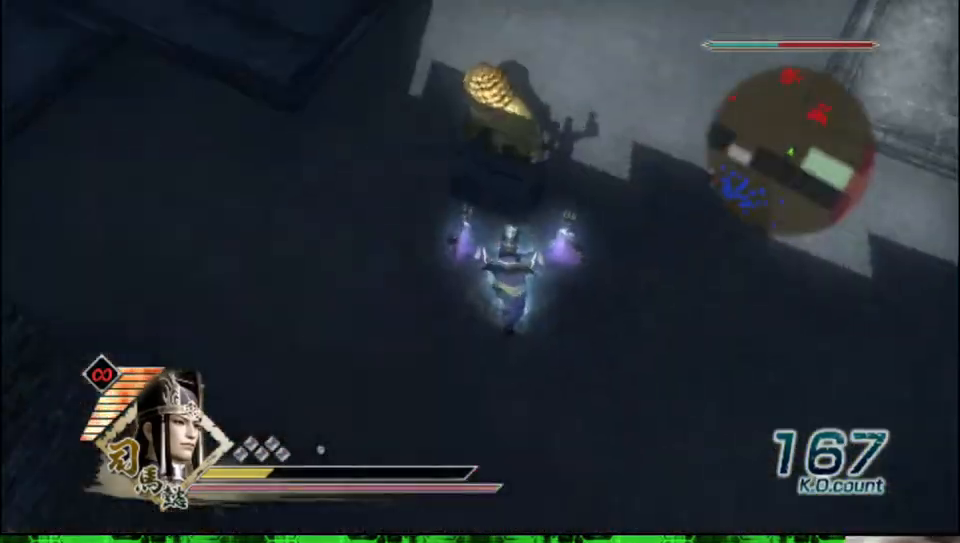
{"buttons": [], "left_stick": "up", "right_stick": "center", "events": [[17, "R2", "down"], [150, "R2", "up"]]}
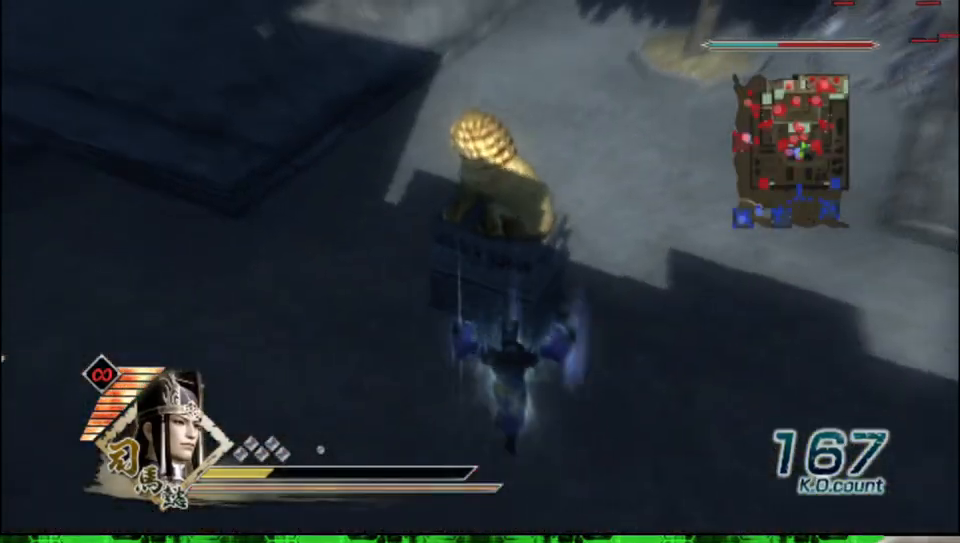
{"buttons": [], "left_stick": "up", "right_stick": "down-right", "events": [[433, "right_stick", "down-right"]]}
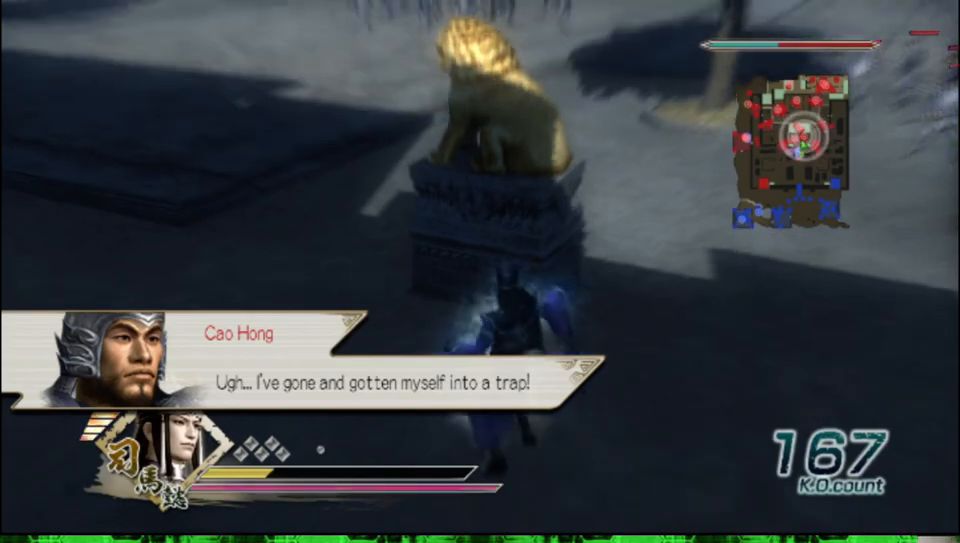
{"buttons": [], "left_stick": "up", "right_stick": "center", "events": [[117, "right_stick", "center"]]}
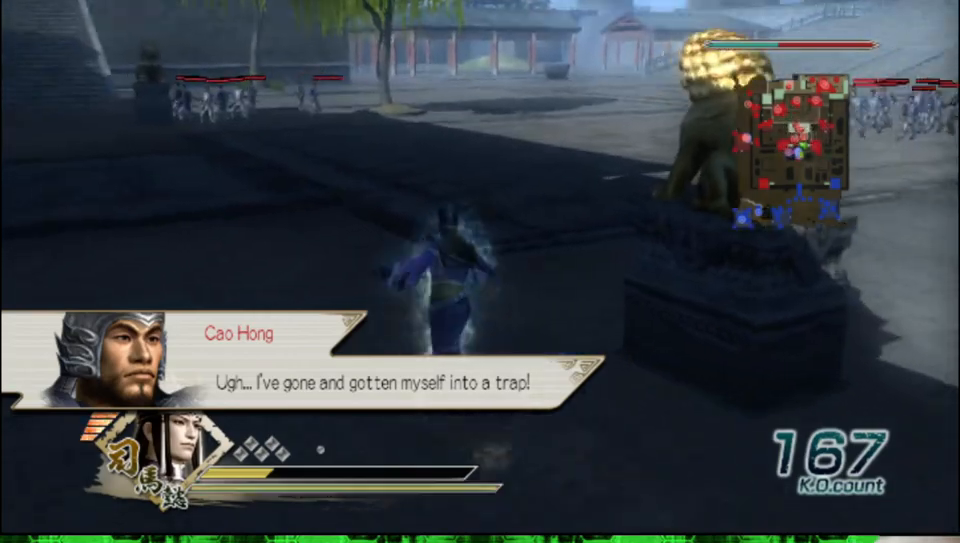
{"buttons": [], "left_stick": "up", "right_stick": "center", "events": []}
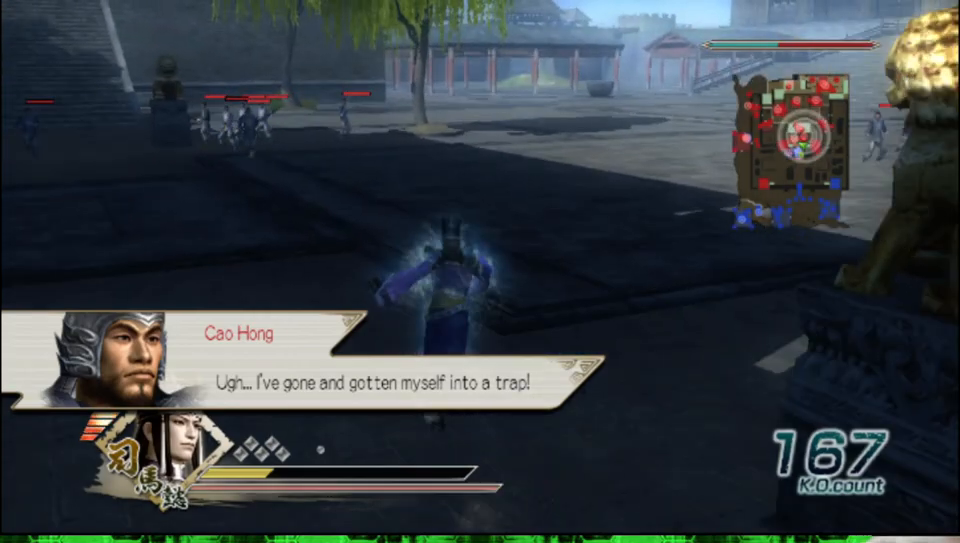
{"buttons": [], "left_stick": "up", "right_stick": "center", "events": []}
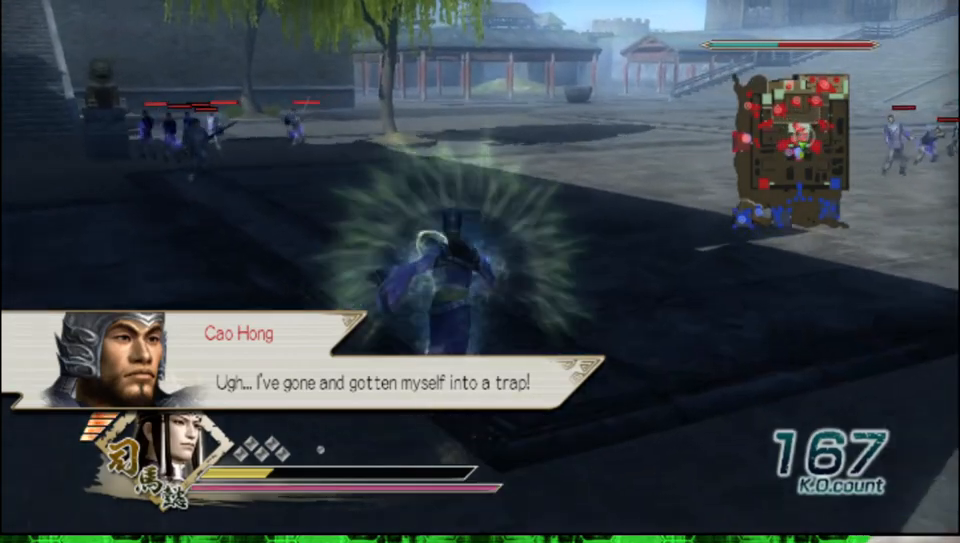
{"buttons": [], "left_stick": "up", "right_stick": "center", "events": [[250, "right_stick", "left"], [450, "right_stick", "center"]]}
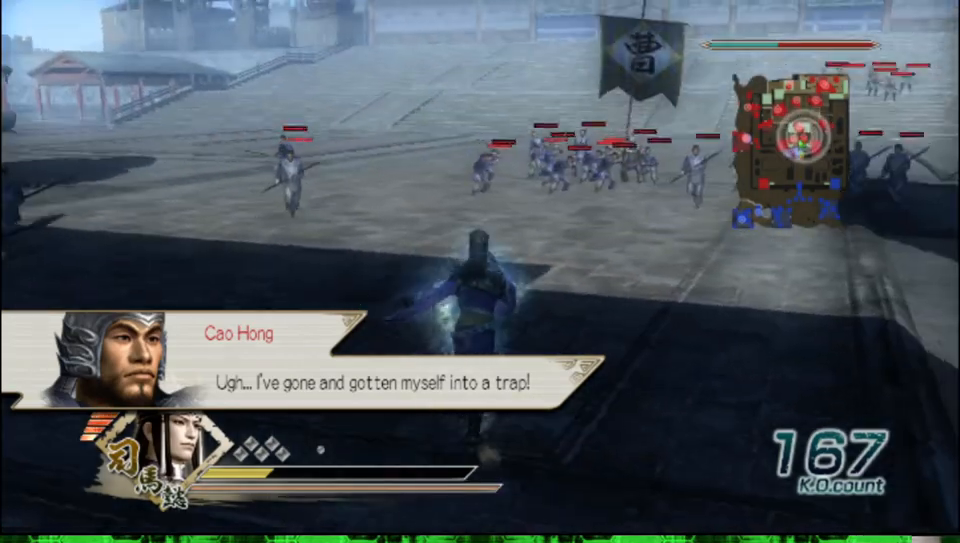
{"buttons": [], "left_stick": "up", "right_stick": "center", "events": []}
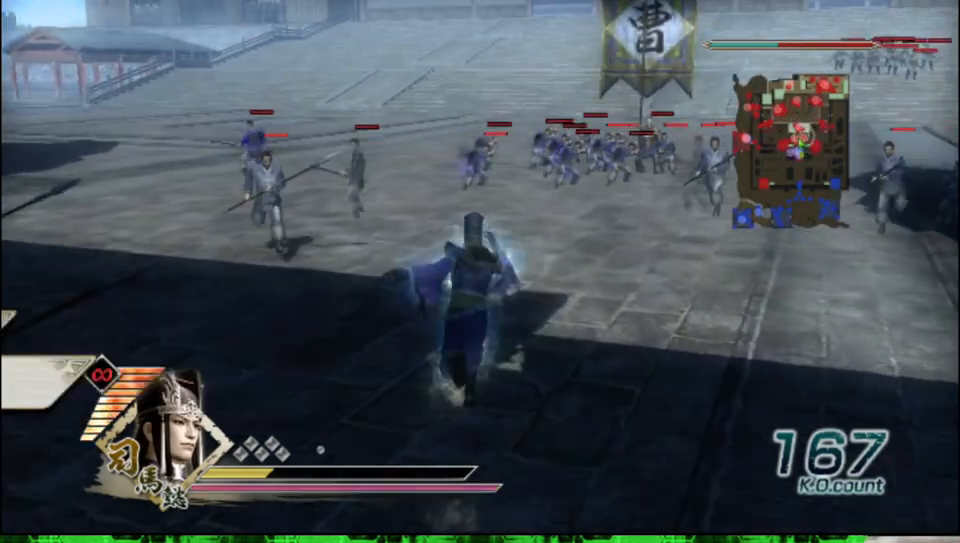
{"buttons": [], "left_stick": "up", "right_stick": "center", "events": []}
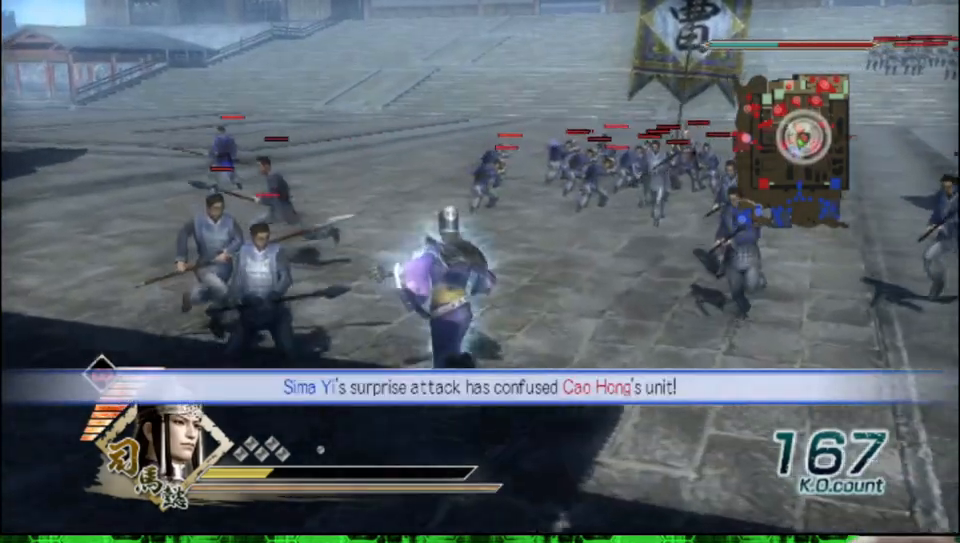
{"buttons": [], "left_stick": "up", "right_stick": "center", "events": [[117, "DPAD_DOWN", "down"], [200, "DPAD_DOWN", "up"]]}
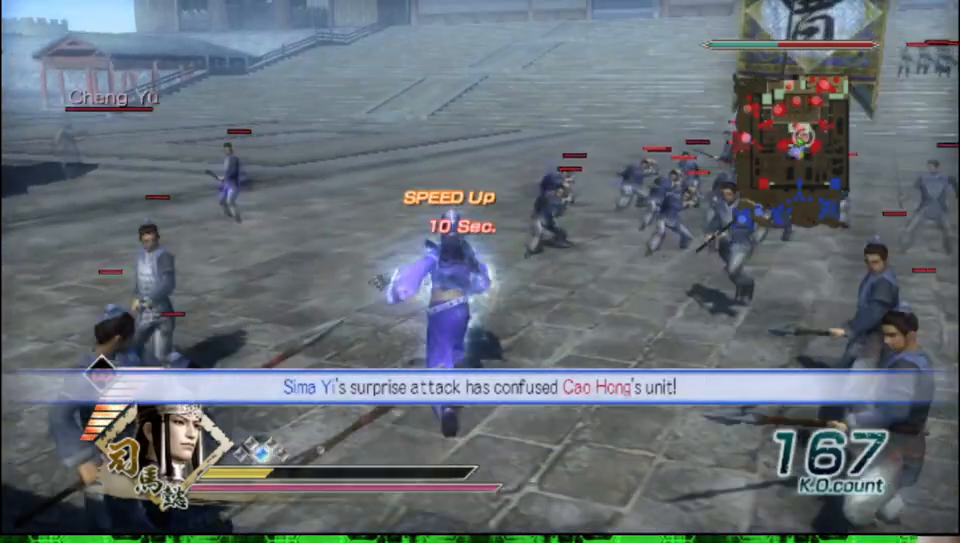
{"buttons": [], "left_stick": "up", "right_stick": "left", "events": [[317, "right_stick", "left"]]}
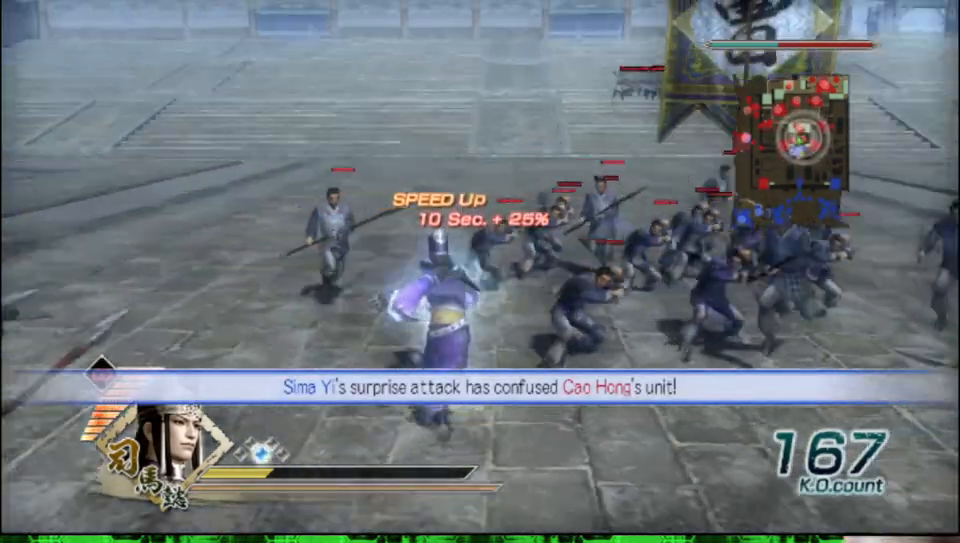
{"buttons": [], "left_stick": "up", "right_stick": "center", "events": [[67, "right_stick", "center"]]}
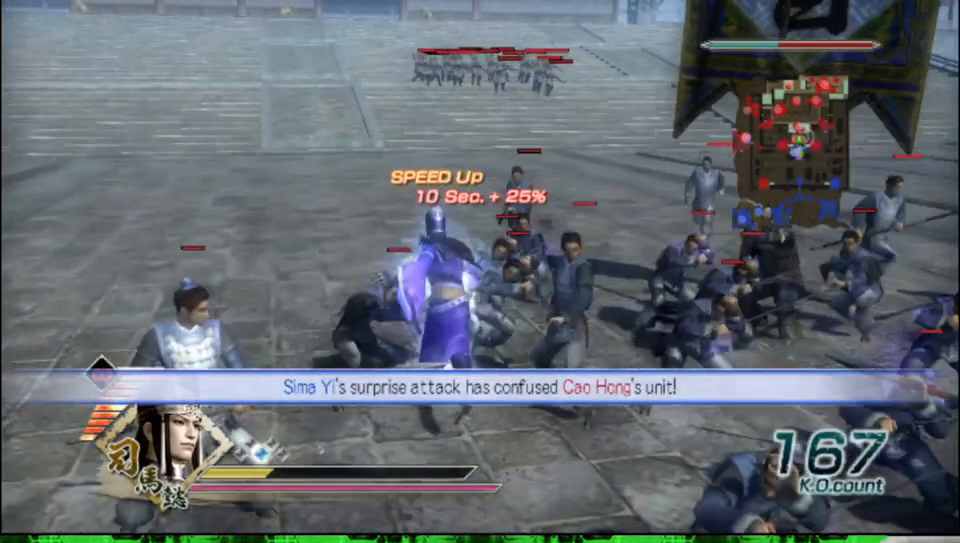
{"buttons": [], "left_stick": "up", "right_stick": "center", "events": [[267, "right_stick", "right"], [417, "right_stick", "center"]]}
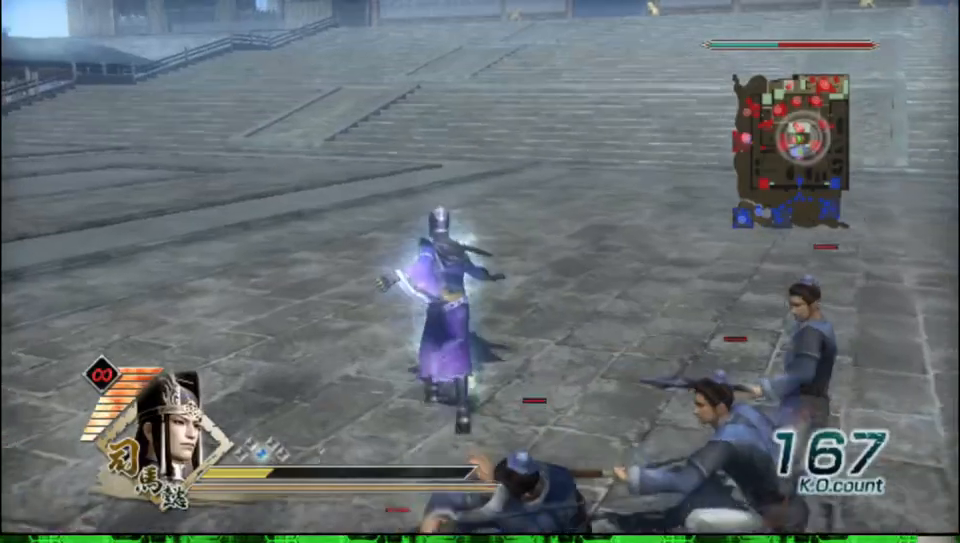
{"buttons": [], "left_stick": "up", "right_stick": "center", "events": []}